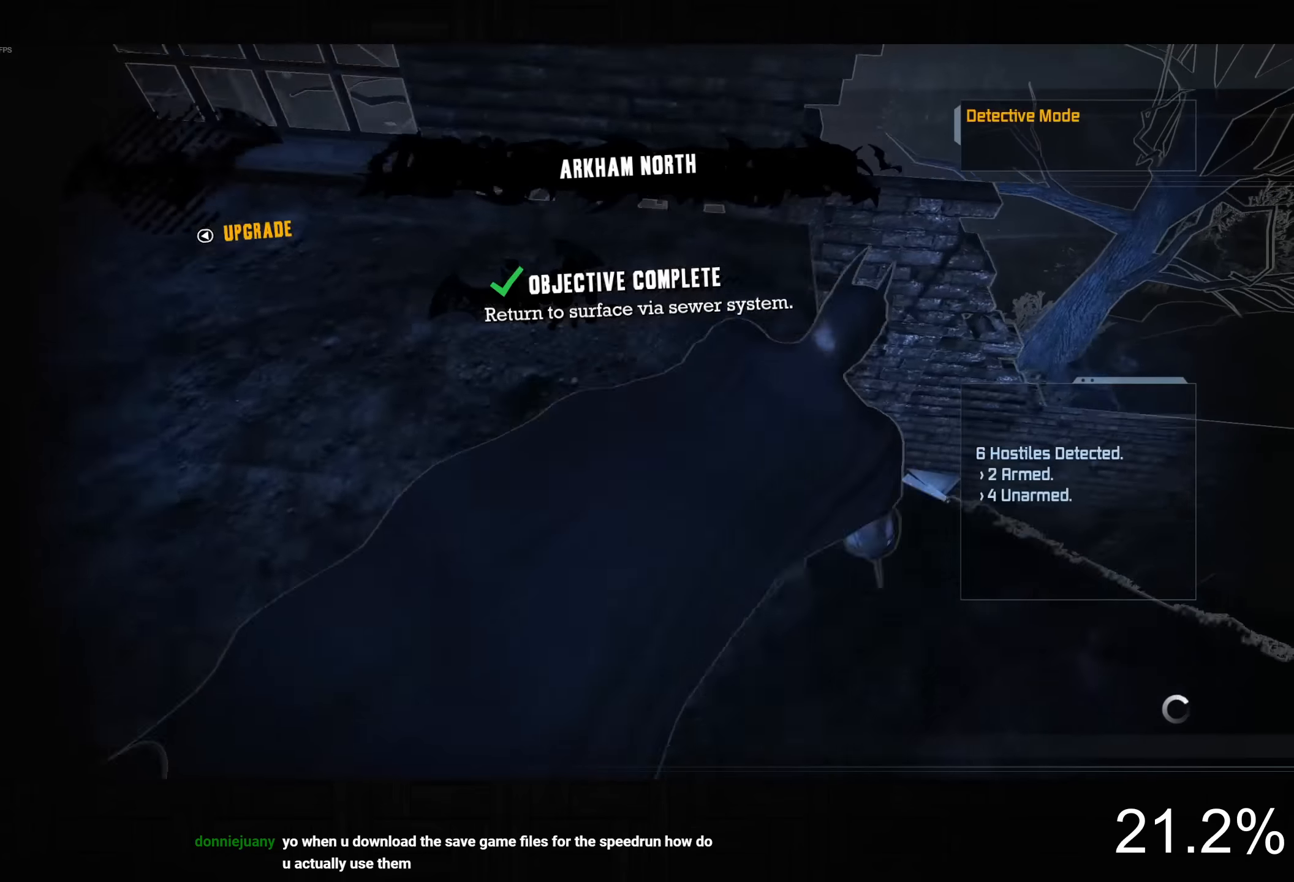
Gameplay with a controller (PlayStation layout); each line is a JSON object with the inputs held at the frame after it. "button_events" lists button changes between this image and that frame as [ms after this image, input, new state], when the widget could be followed in between (sticks are given only as held states).
{"buttons": ["R2"], "left_stick": "up-right", "right_stick": "down-left", "button_events": [[17, "R2", "down"]]}
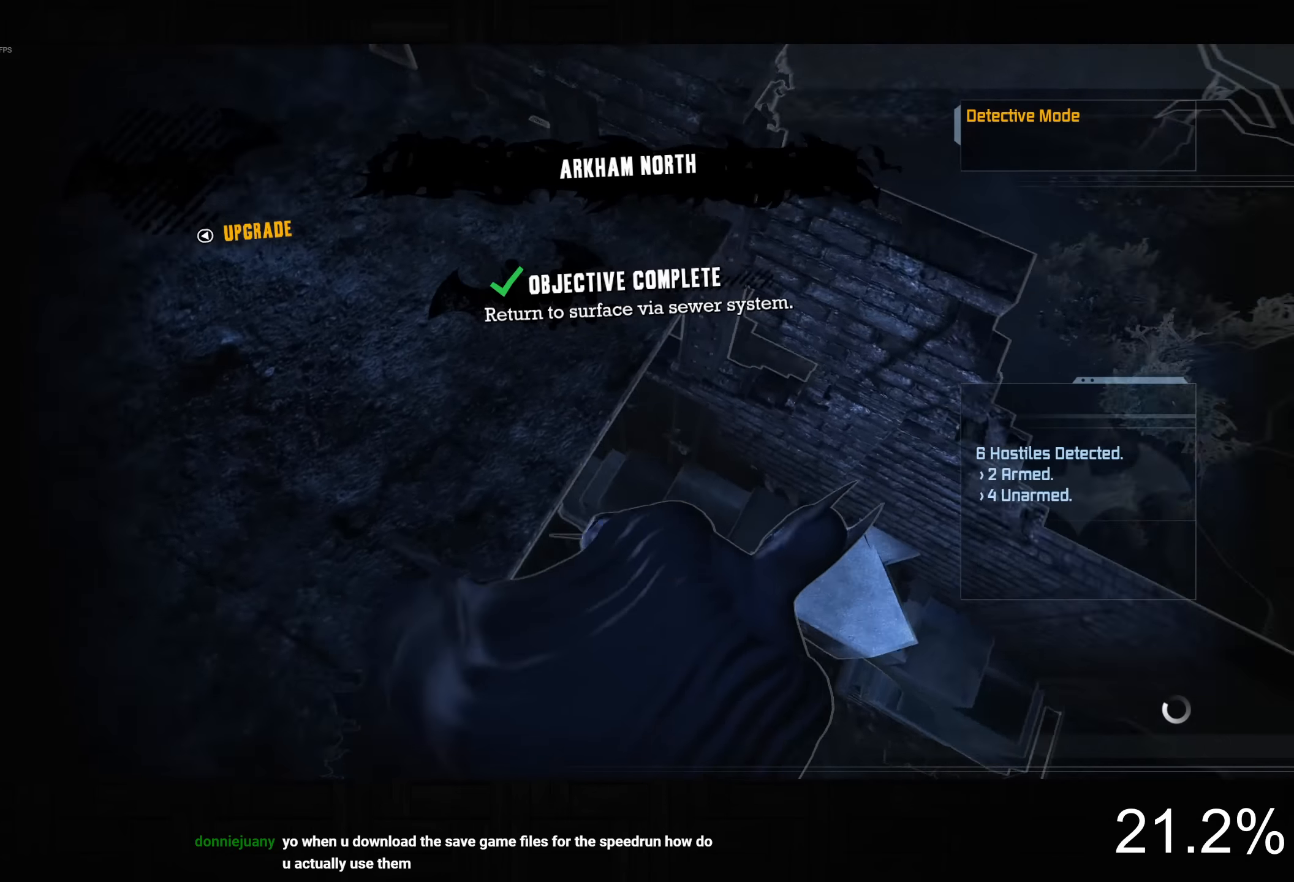
{"buttons": ["R2"], "left_stick": "up", "right_stick": "left", "button_events": []}
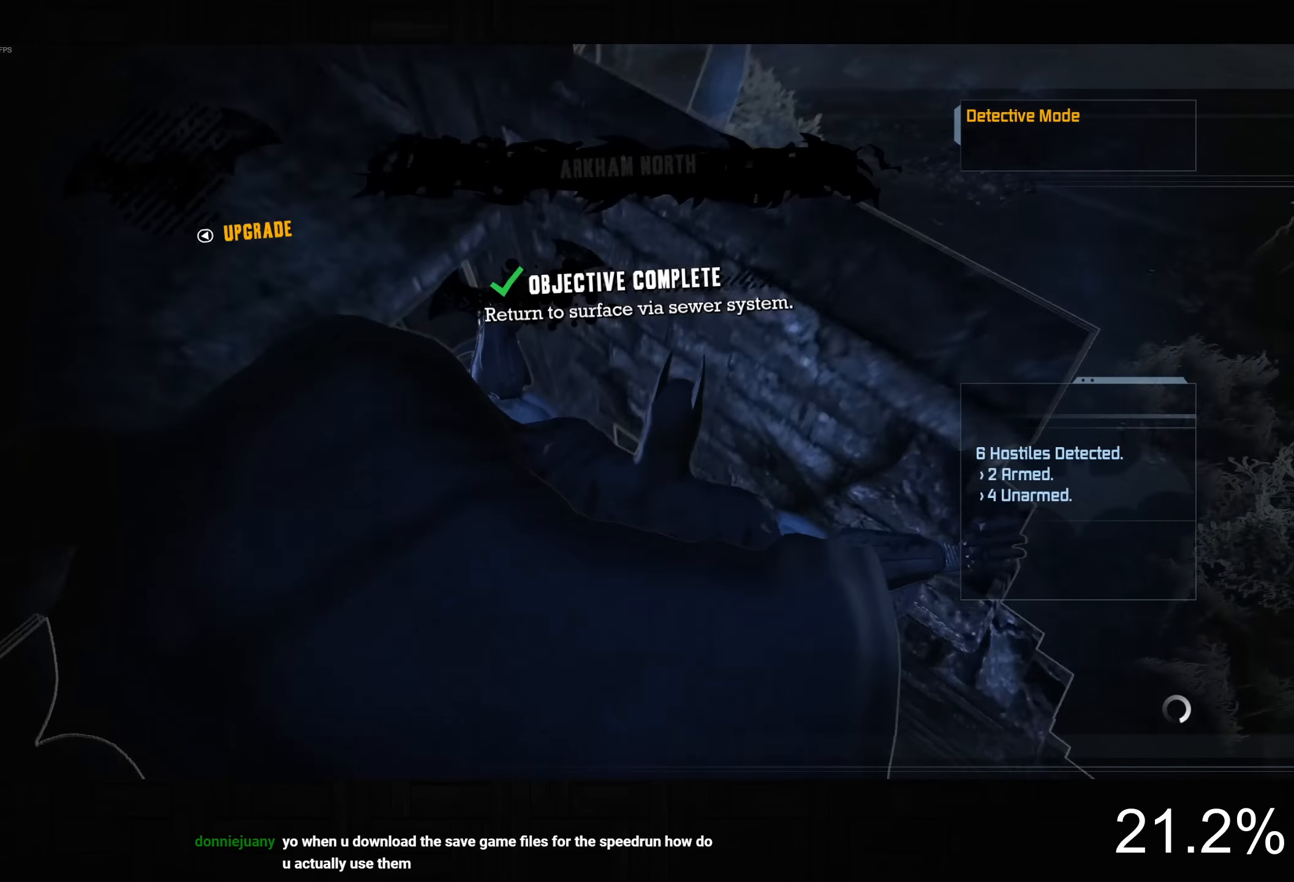
{"buttons": [], "left_stick": "up", "right_stick": "center", "button_events": [[33, "R2", "up"]]}
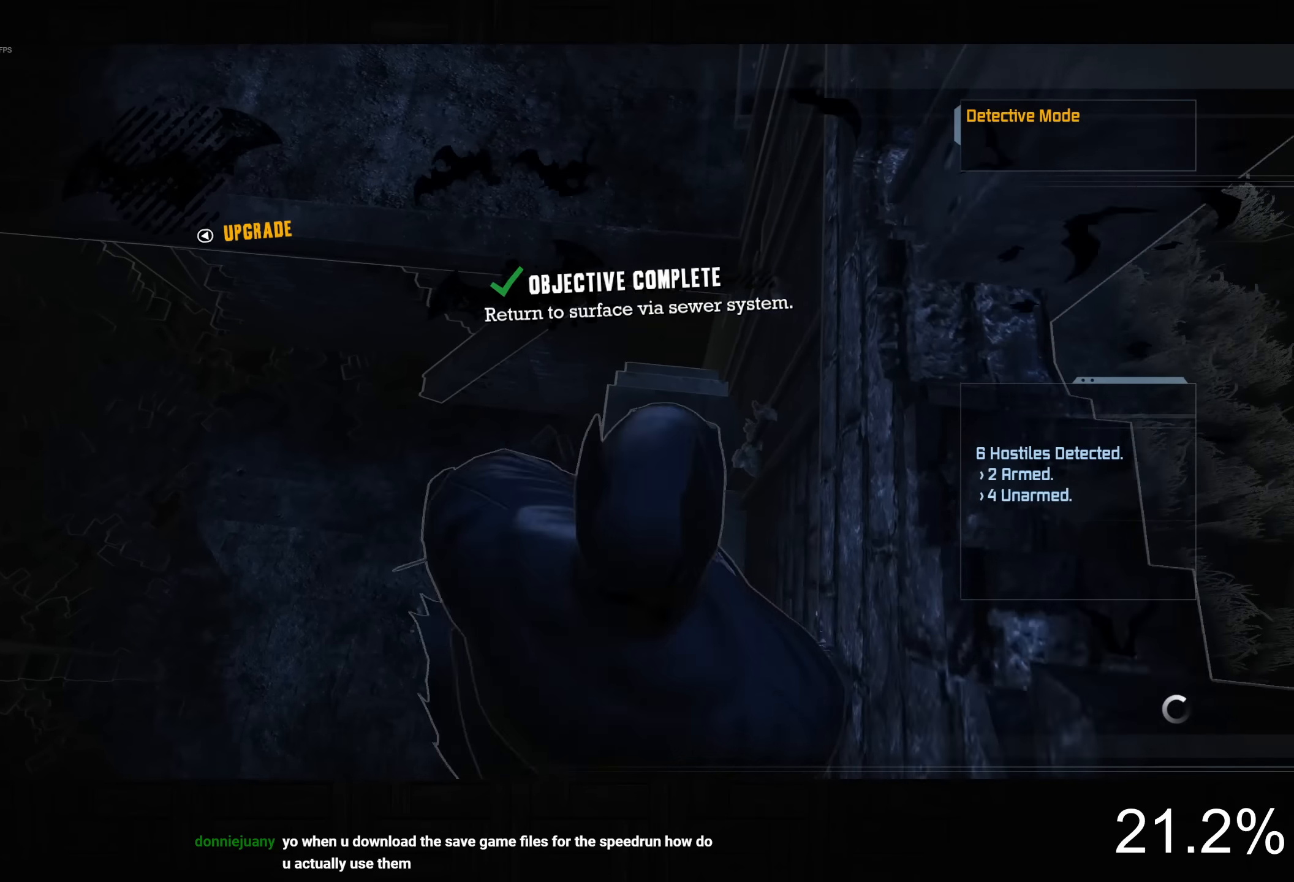
{"buttons": [], "left_stick": "right", "right_stick": "up-left", "button_events": []}
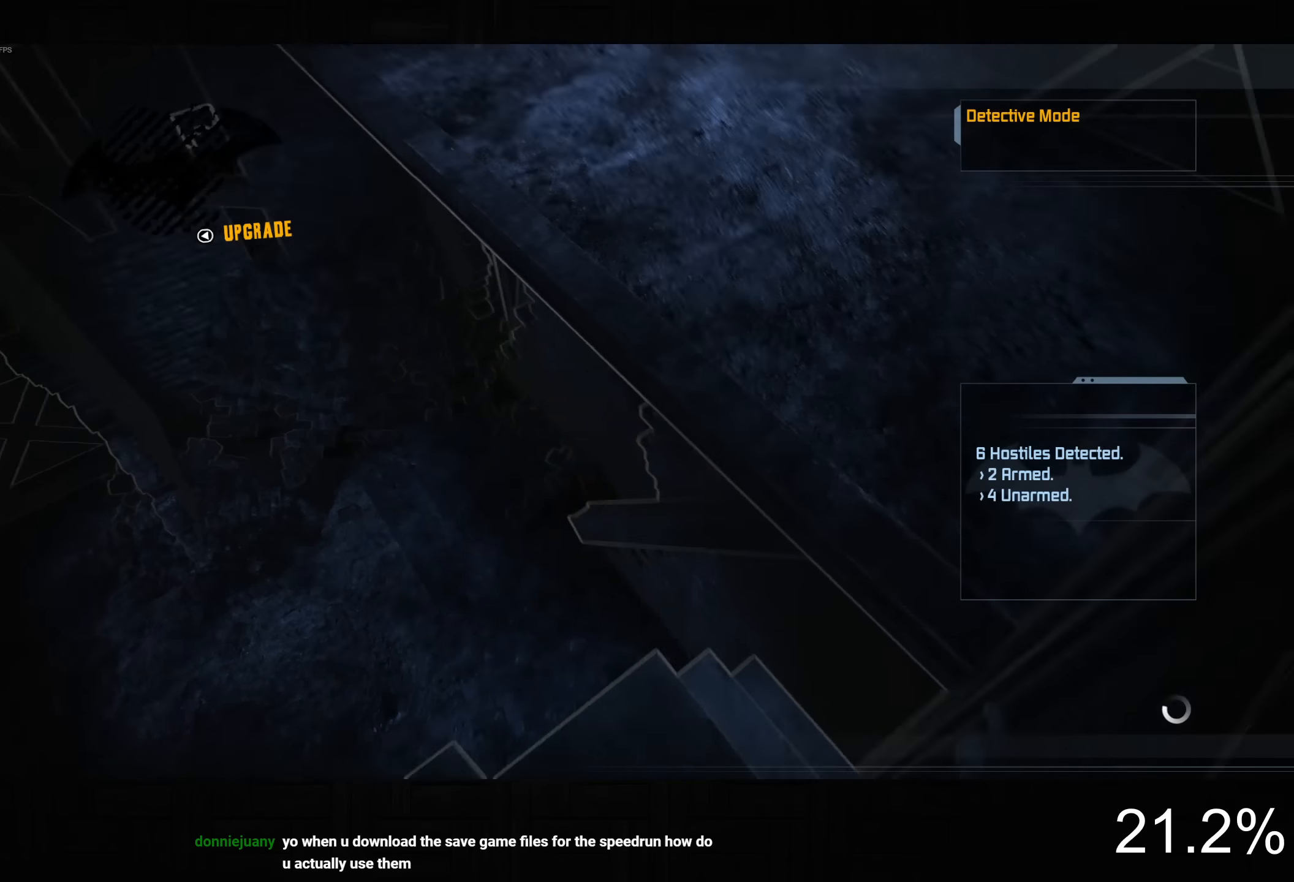
{"buttons": [], "left_stick": "center", "right_stick": "up", "button_events": []}
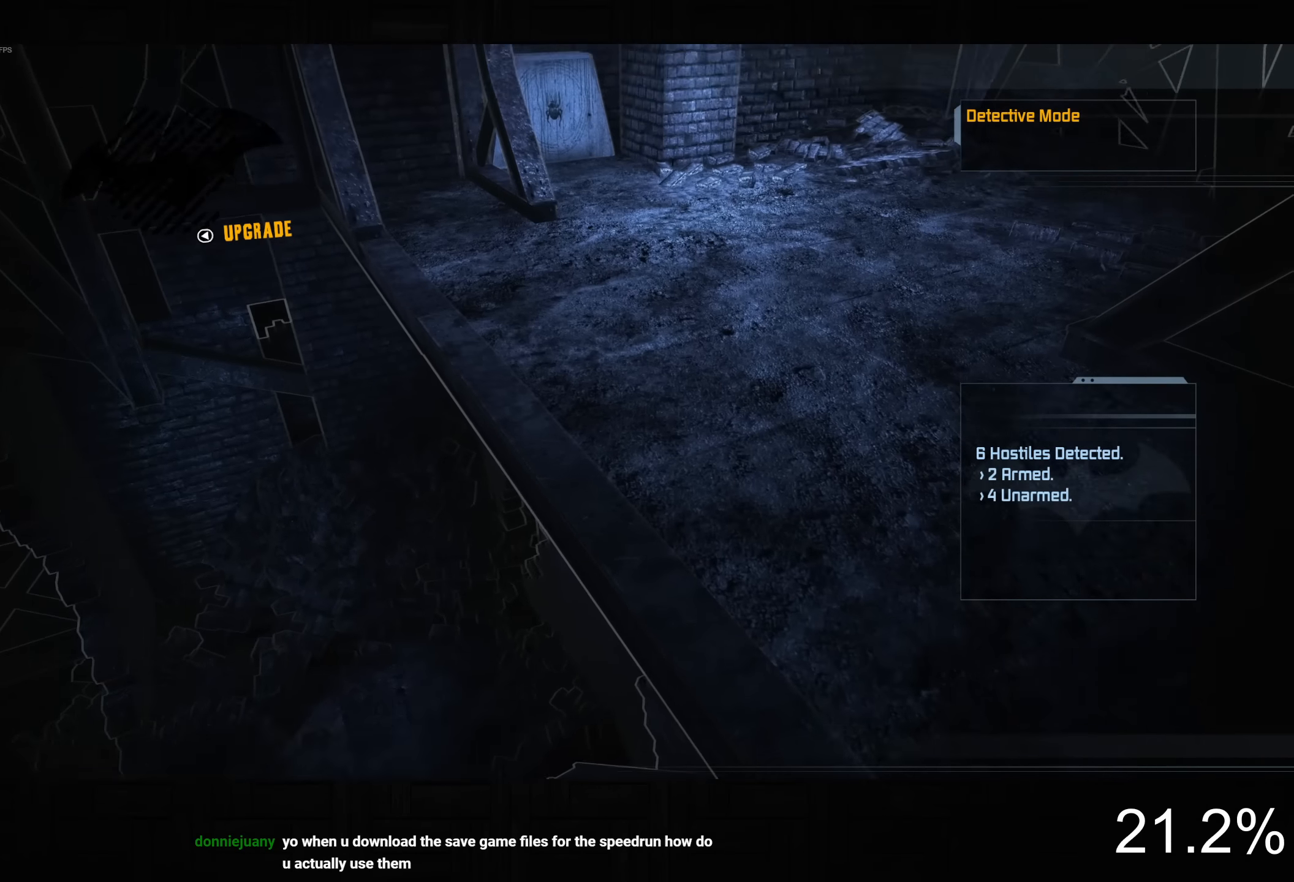
{"buttons": ["L1"], "left_stick": "center", "right_stick": "center", "button_events": [[333, "R3", "down"], [450, "R3", "up"], [500, "L1", "down"]]}
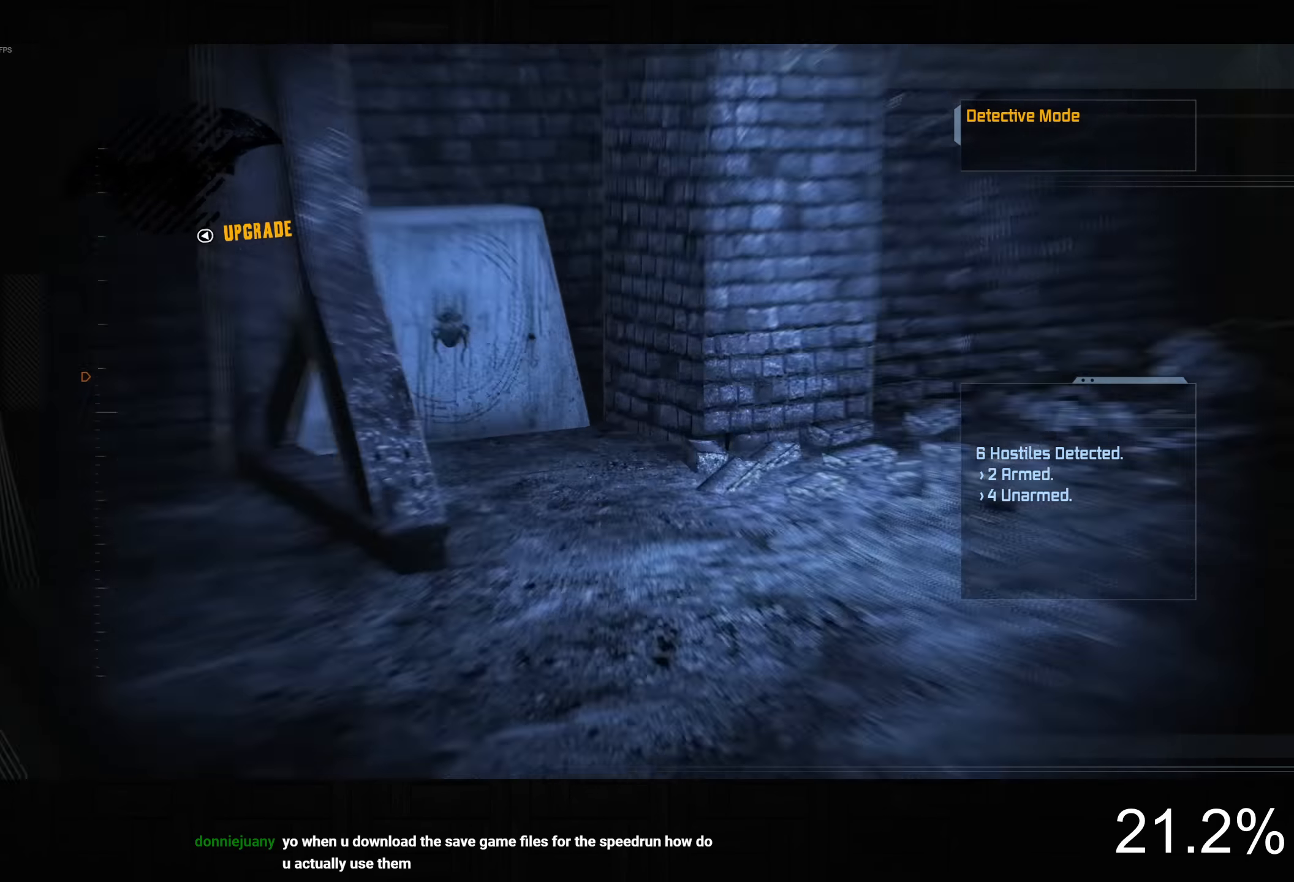
{"buttons": ["L1", "R3"], "left_stick": "center", "right_stick": "down-left", "button_events": [[433, "R3", "down"]]}
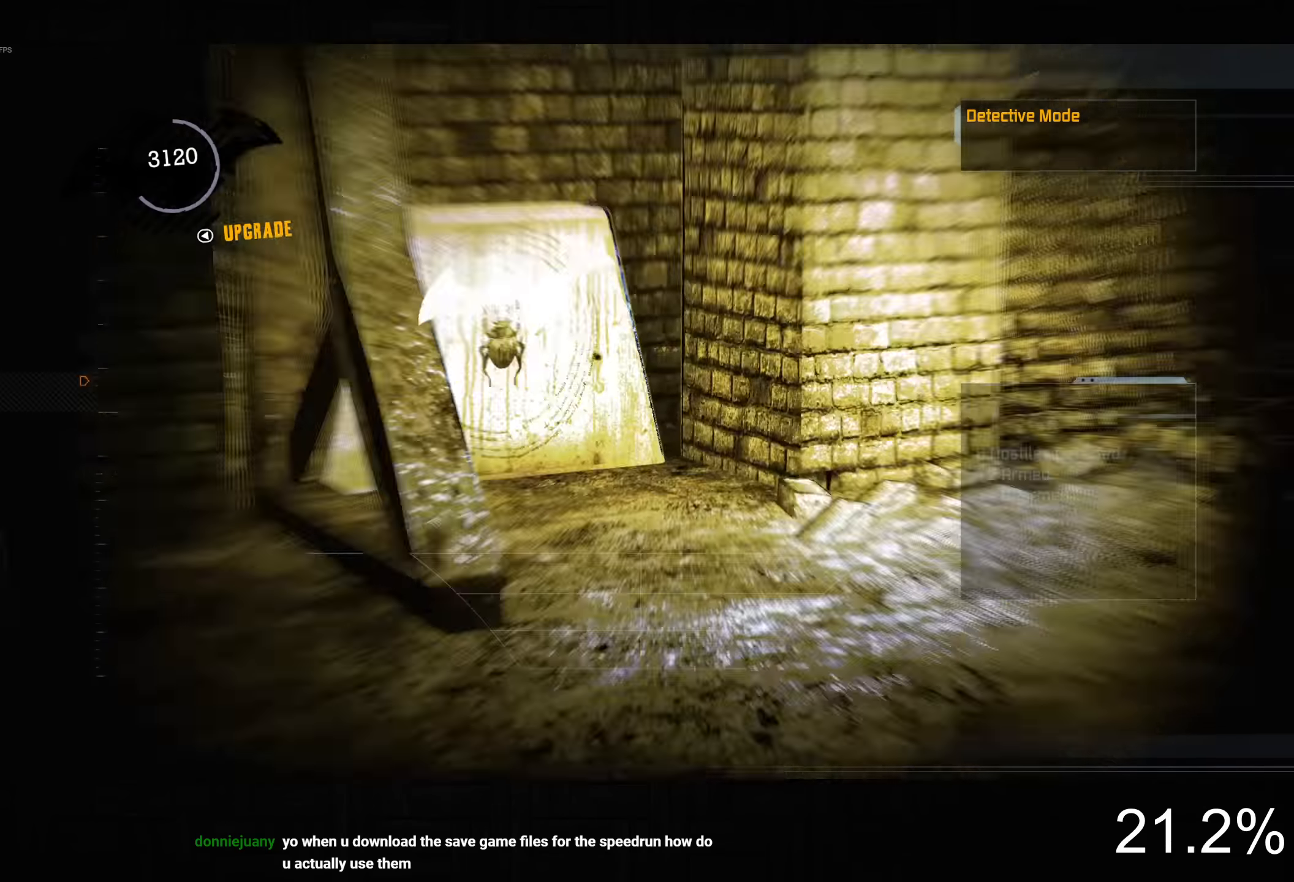
{"buttons": [], "left_stick": "up-left", "right_stick": "up-left", "button_events": [[133, "L1", "up"], [133, "R3", "up"]]}
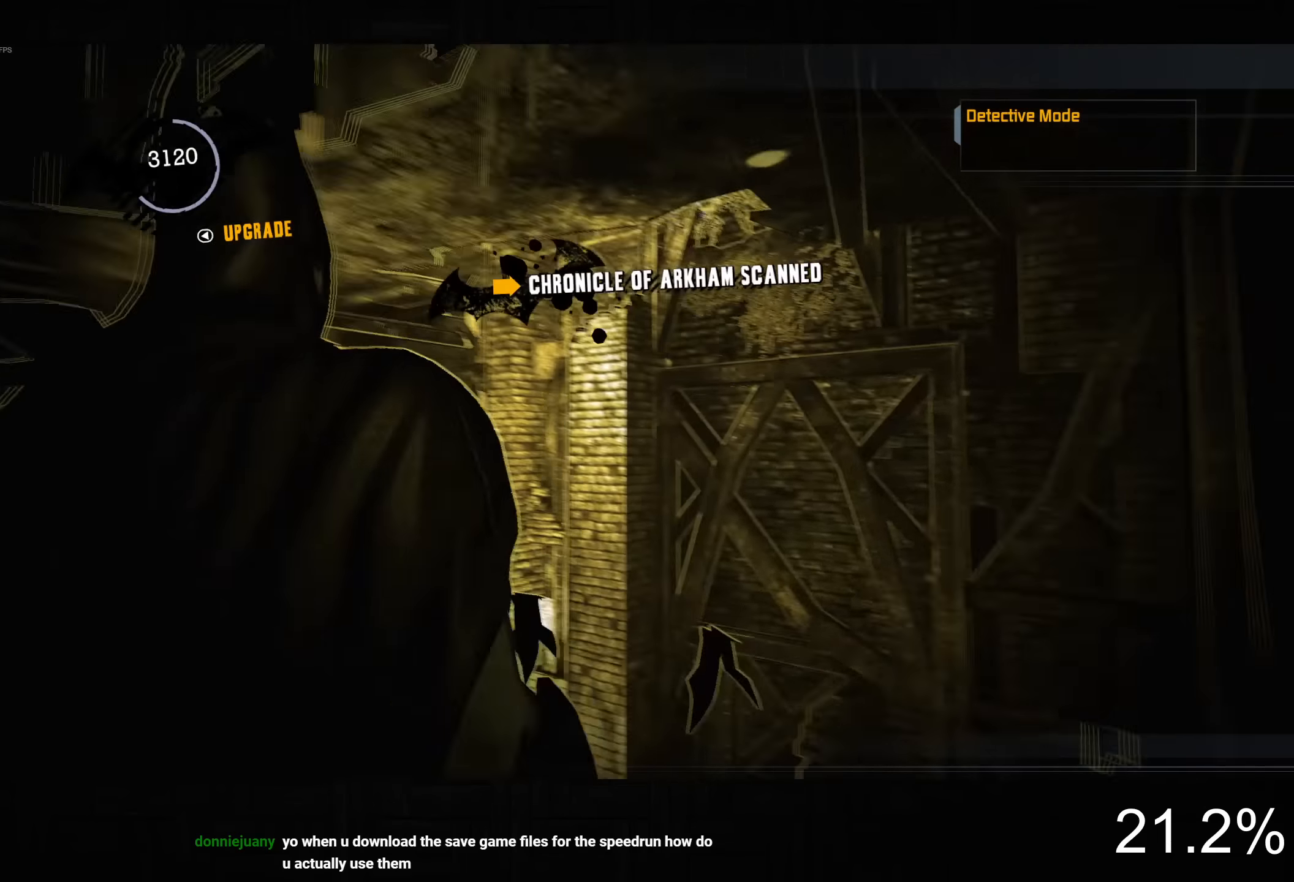
{"buttons": ["CIRCLE"], "left_stick": "center", "right_stick": "center", "button_events": [[250, "R1", "down"], [367, "R1", "up"], [500, "CIRCLE", "down"]]}
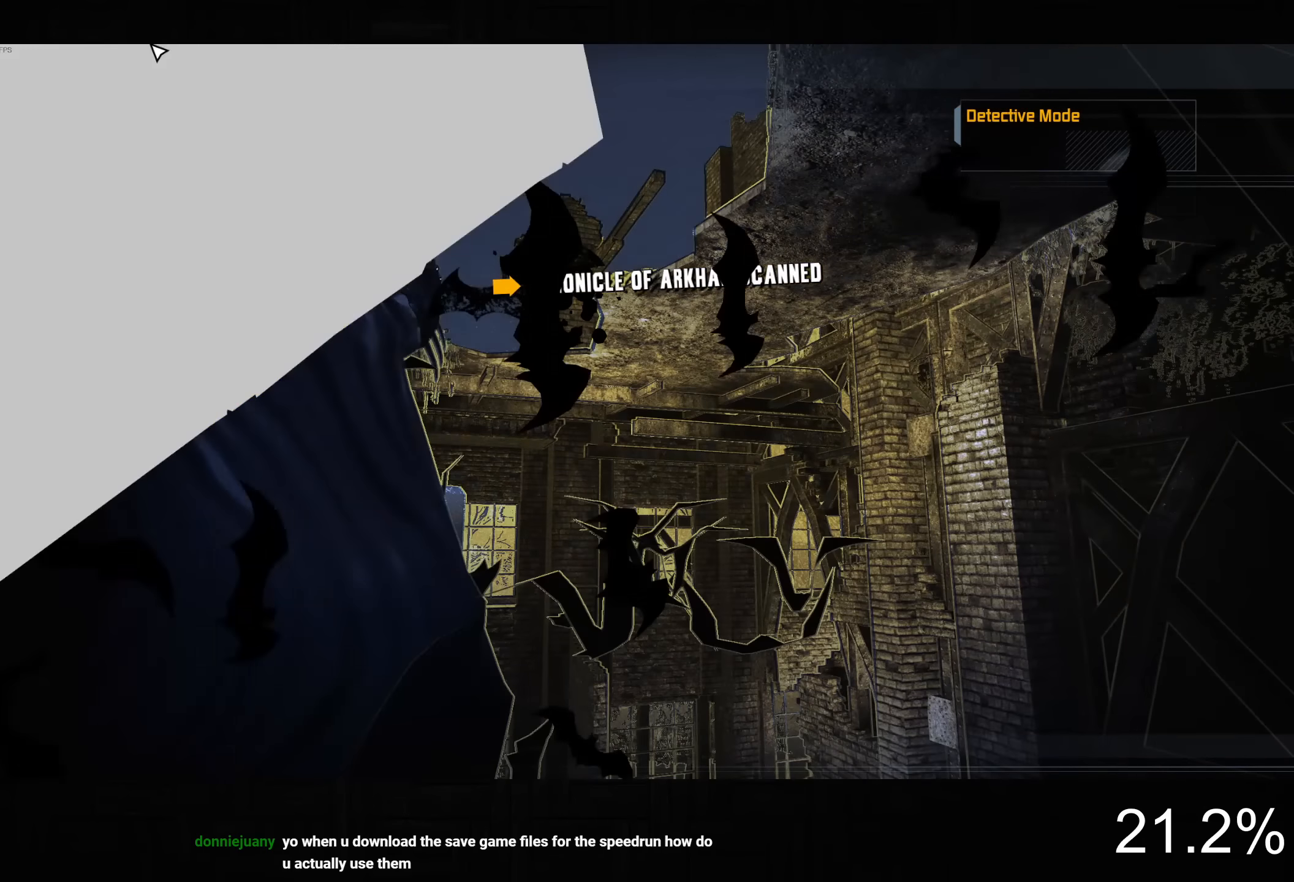
{"buttons": ["CIRCLE"], "left_stick": "center", "right_stick": "center", "button_events": [[83, "CIRCLE", "up"], [167, "CIRCLE", "down"], [250, "CIRCLE", "up"], [333, "CIRCLE", "down"], [417, "CIRCLE", "up"], [500, "CIRCLE", "down"]]}
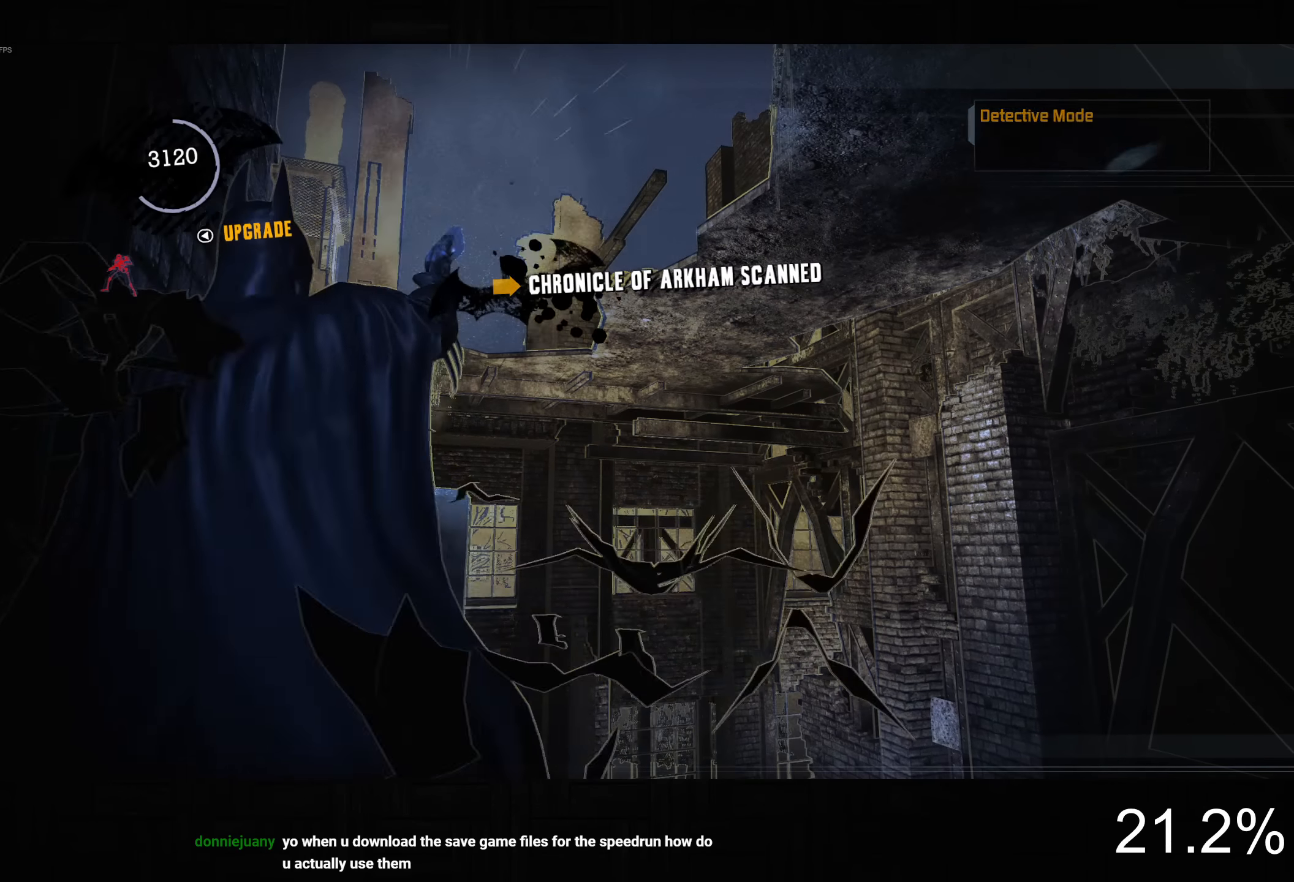
{"buttons": ["CROSS"], "left_stick": "center", "right_stick": "center", "button_events": [[83, "CIRCLE", "up"], [400, "CROSS", "down"]]}
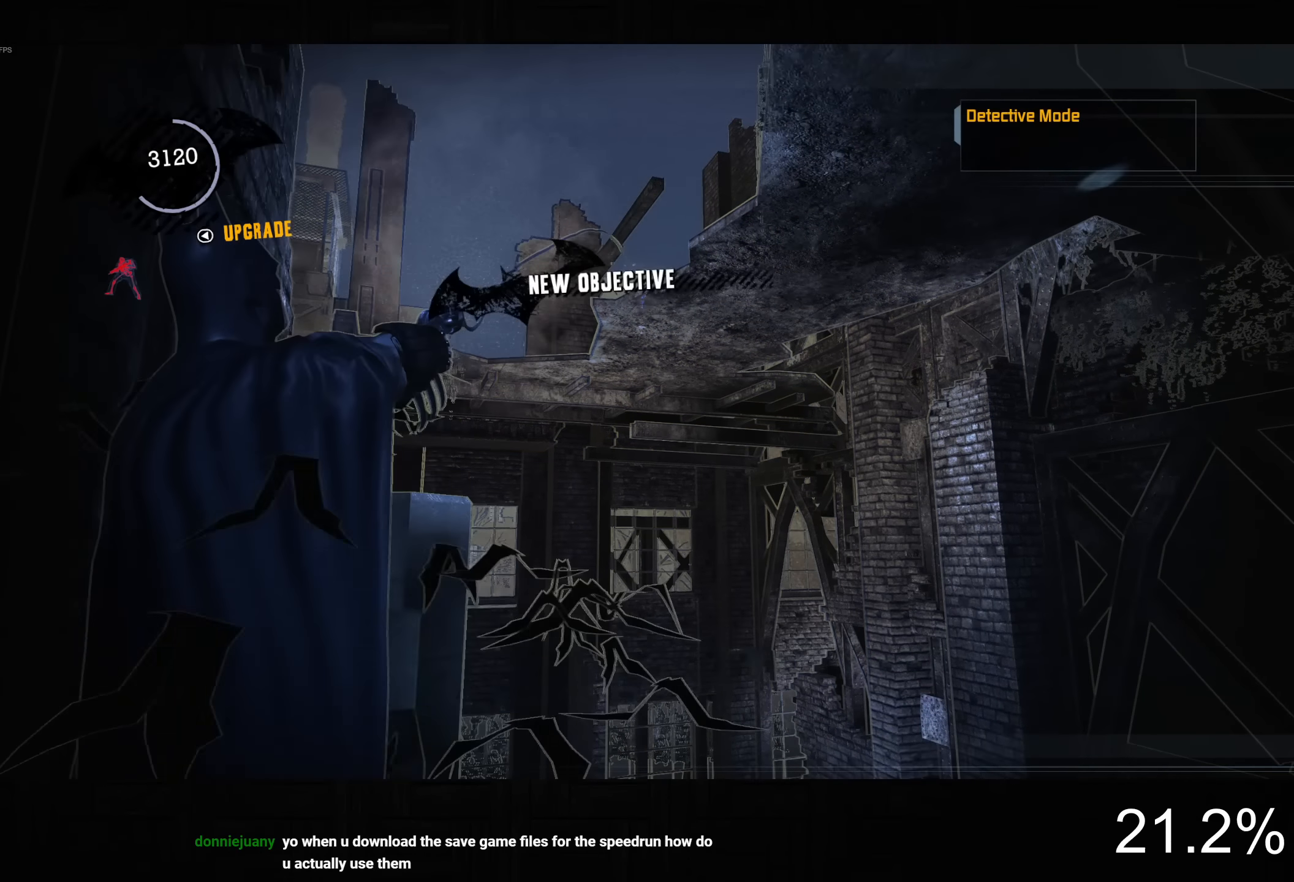
{"buttons": ["CROSS"], "left_stick": "up", "right_stick": "center", "button_events": []}
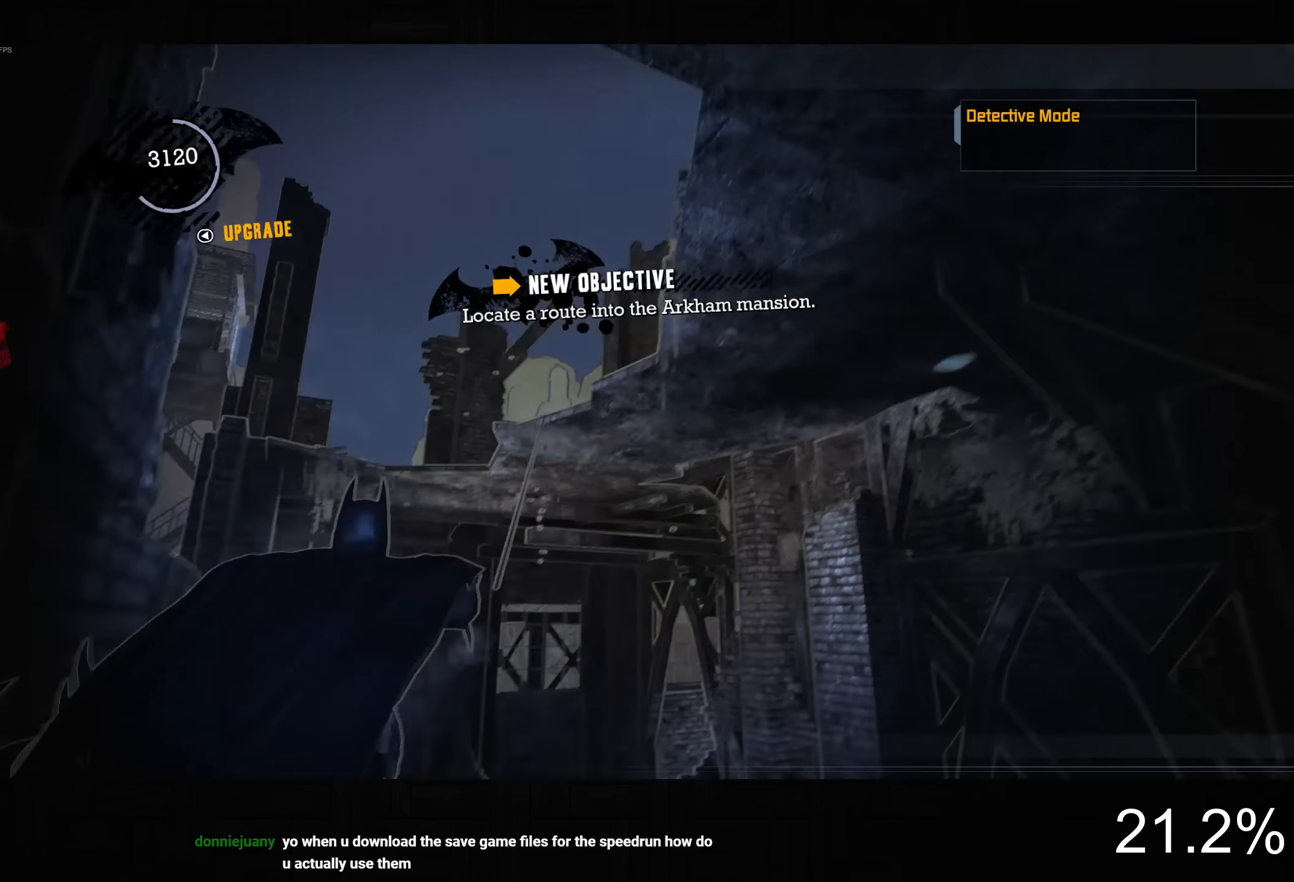
{"buttons": ["CROSS"], "left_stick": "up", "right_stick": "center", "button_events": []}
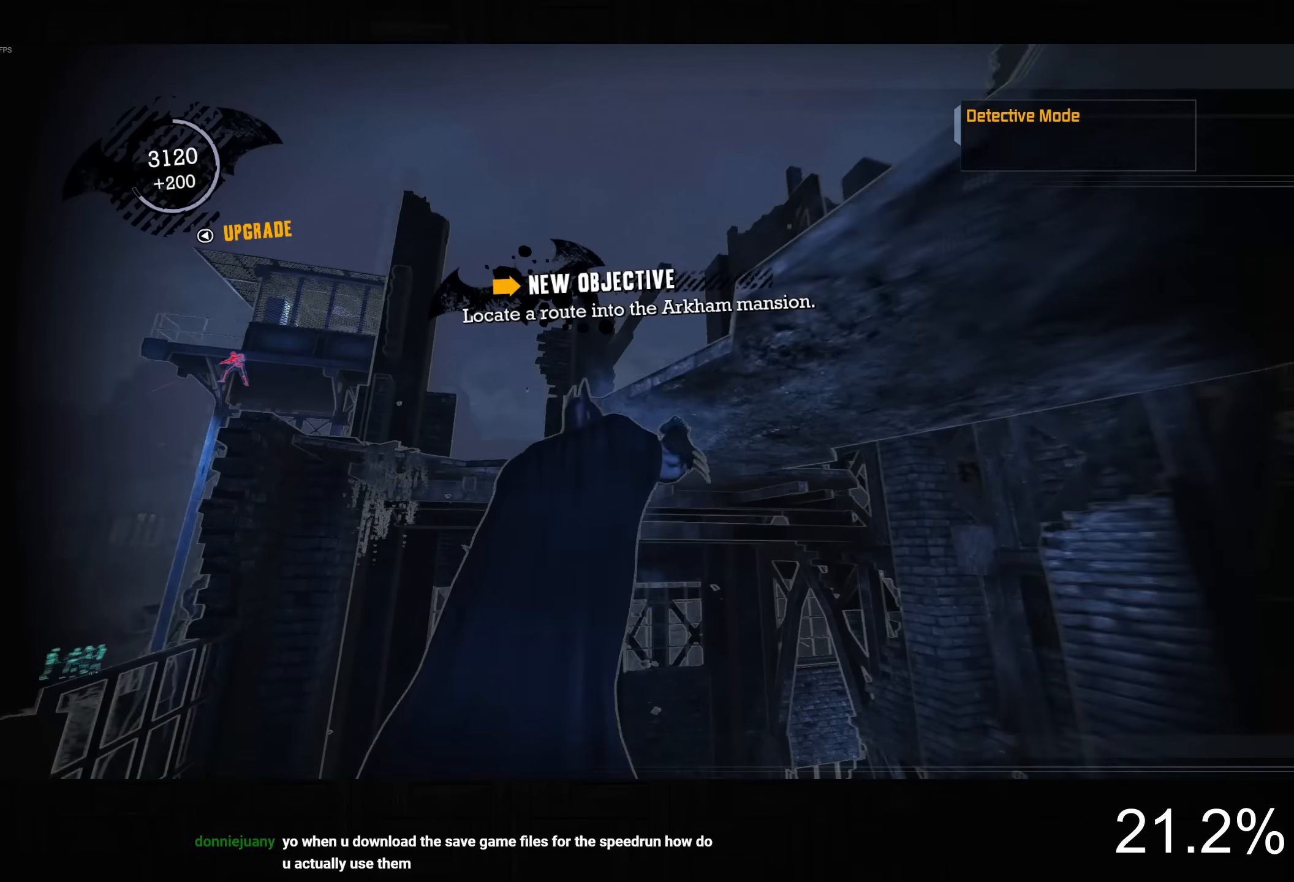
{"buttons": ["CROSS"], "left_stick": "up-right", "right_stick": "up-left", "button_events": [[116, "CROSS", "up"], [266, "CROSS", "down"]]}
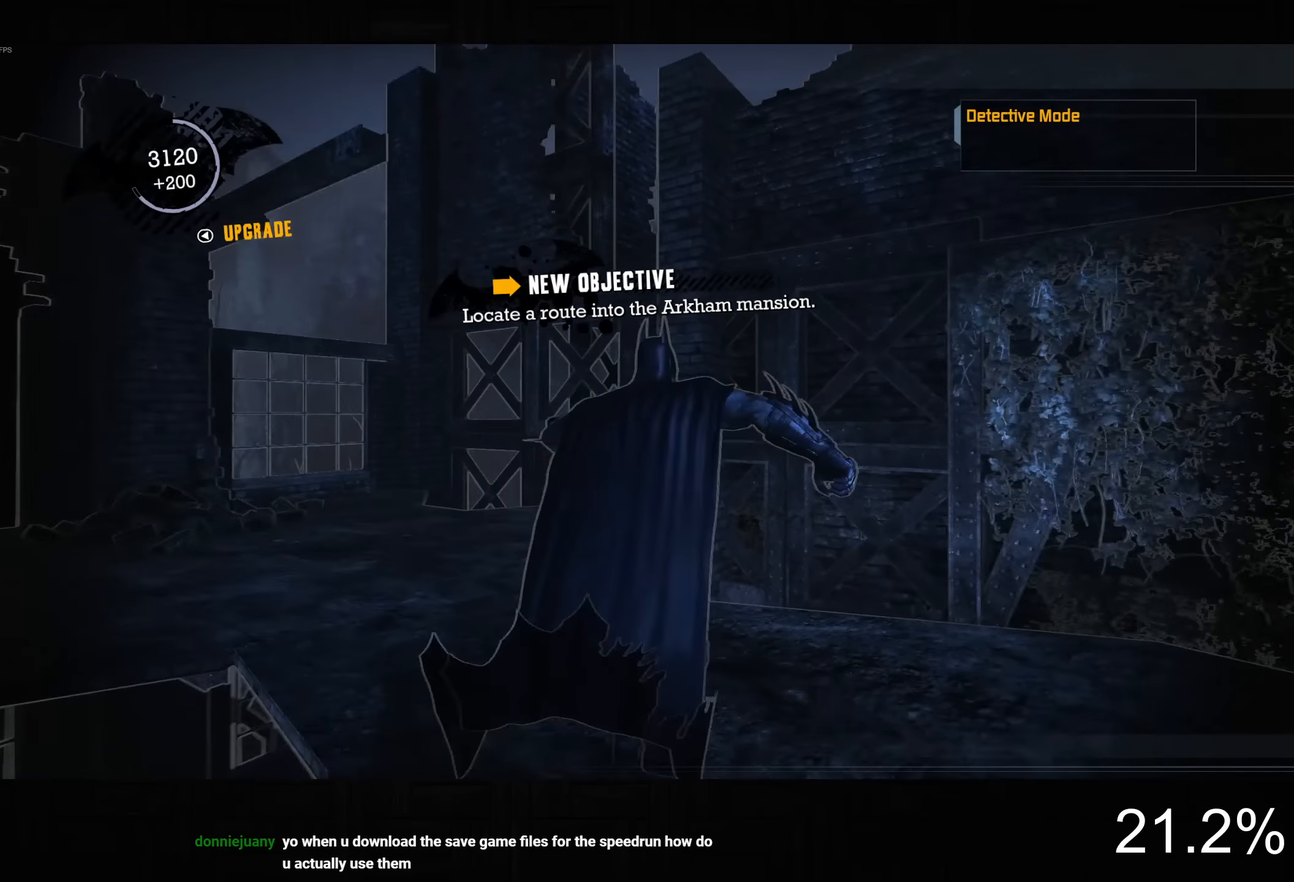
{"buttons": ["CROSS"], "left_stick": "up-right", "right_stick": "up-left", "button_events": []}
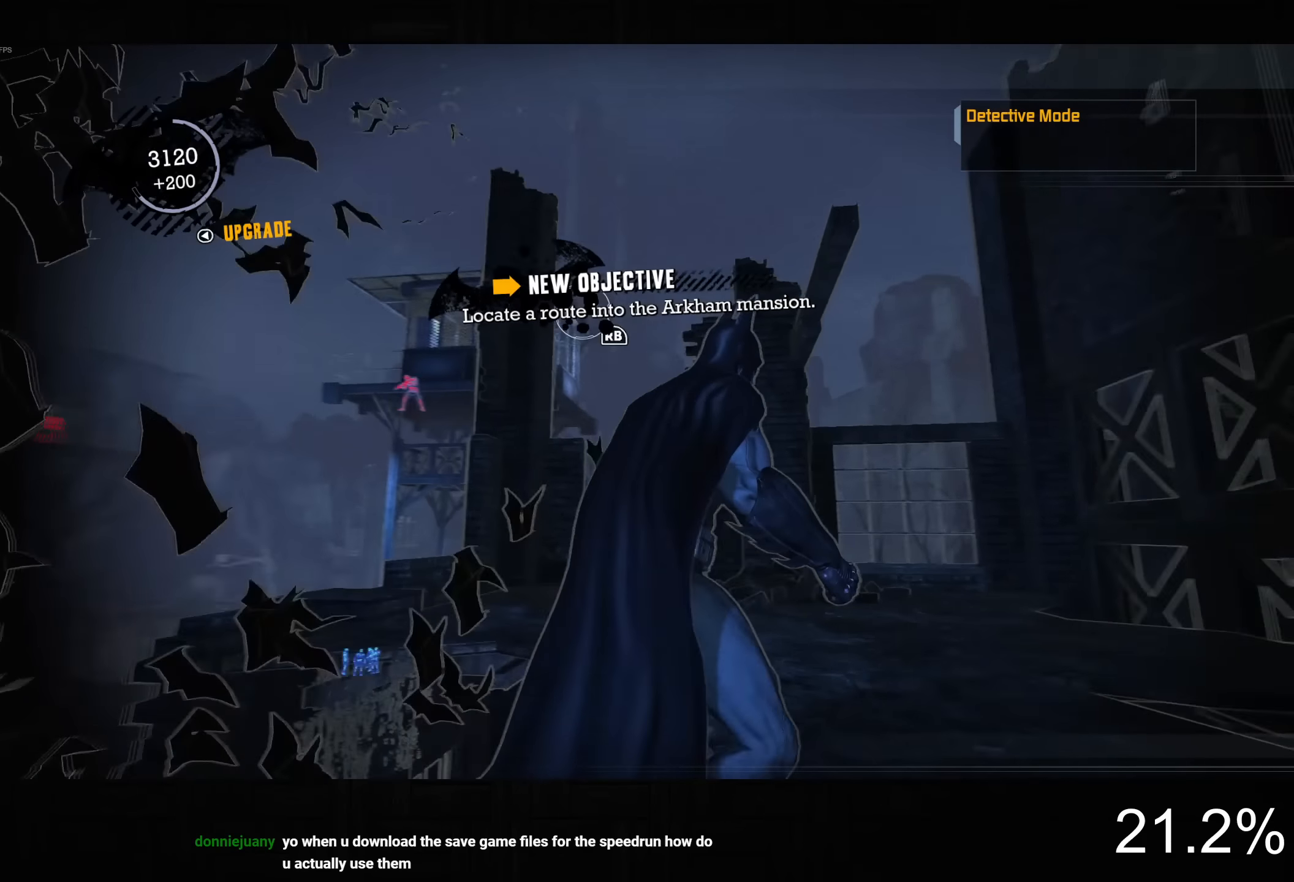
{"buttons": ["CROSS"], "left_stick": "center", "right_stick": "center", "button_events": [[300, "R1", "down"], [433, "R1", "up"]]}
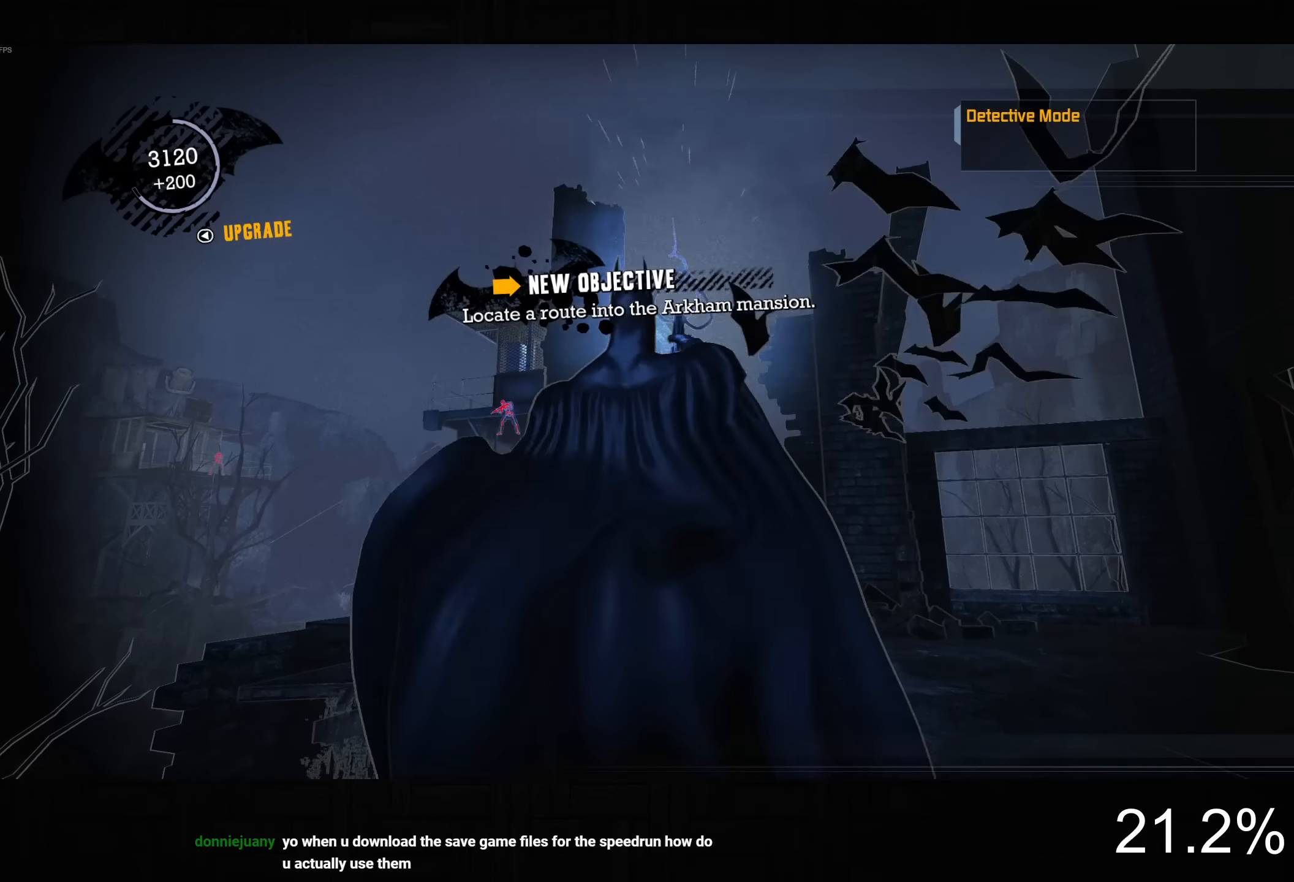
{"buttons": ["CROSS"], "left_stick": "up", "right_stick": "down-left", "button_events": []}
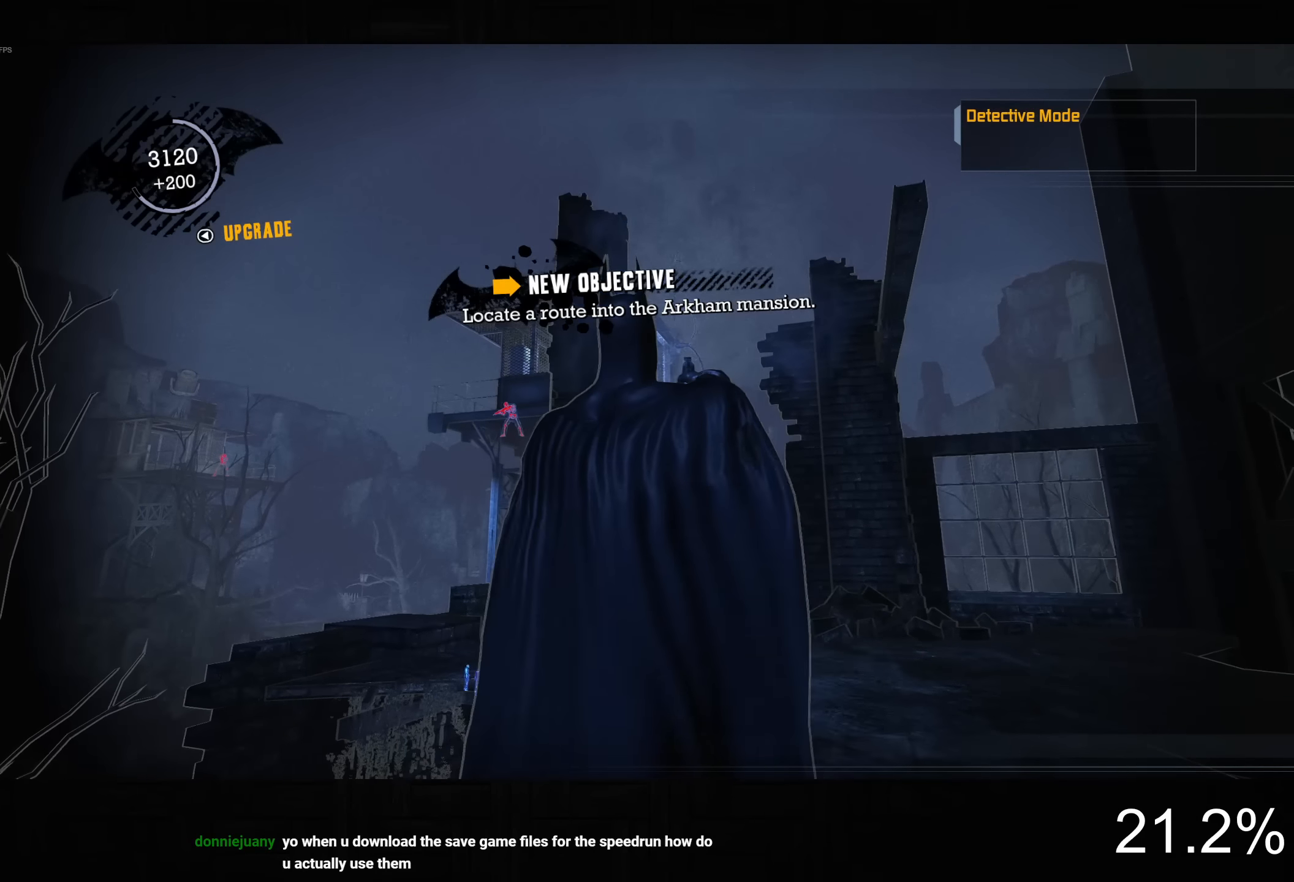
{"buttons": ["CROSS"], "left_stick": "up", "right_stick": "down-left", "button_events": []}
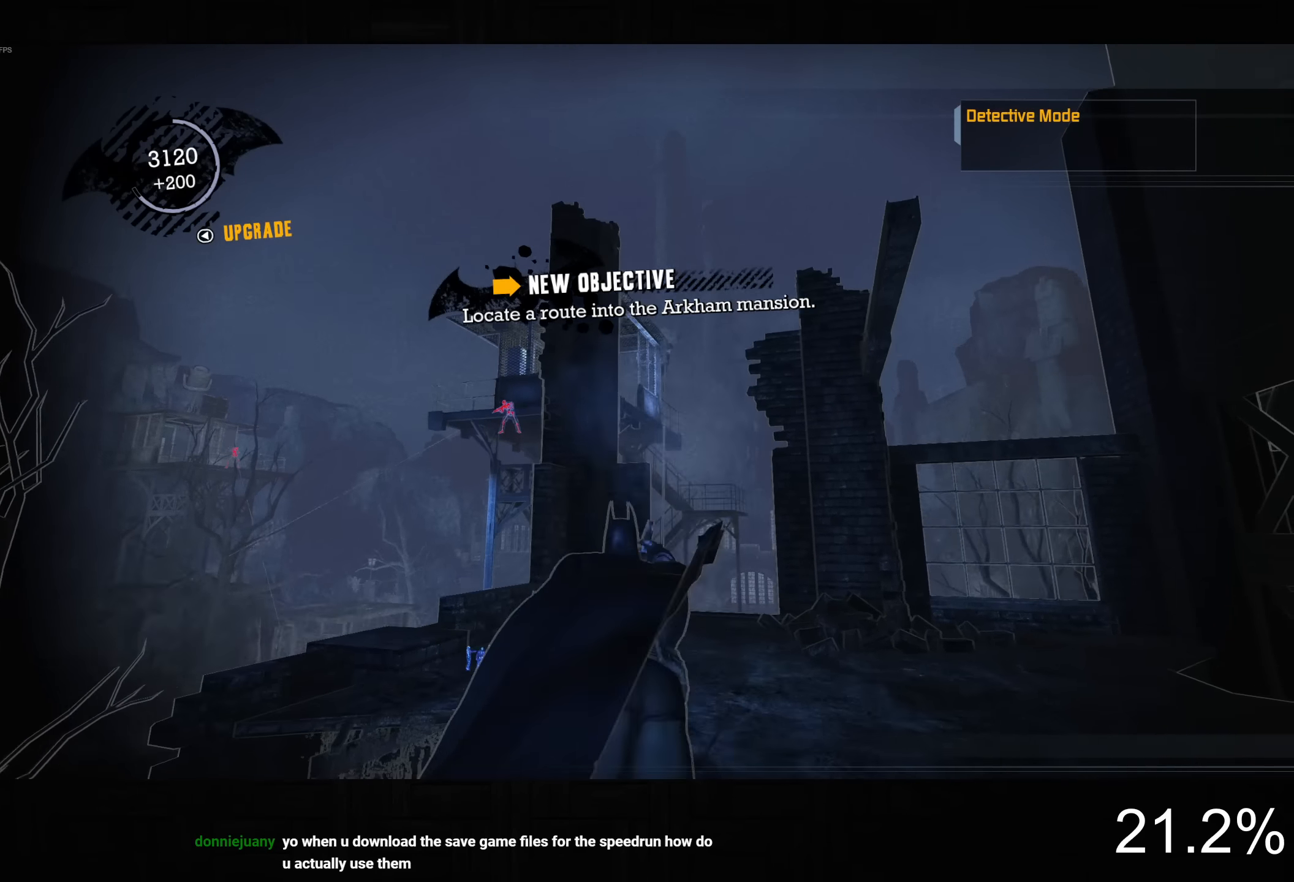
{"buttons": ["CROSS"], "left_stick": "up", "right_stick": "down-left", "button_events": []}
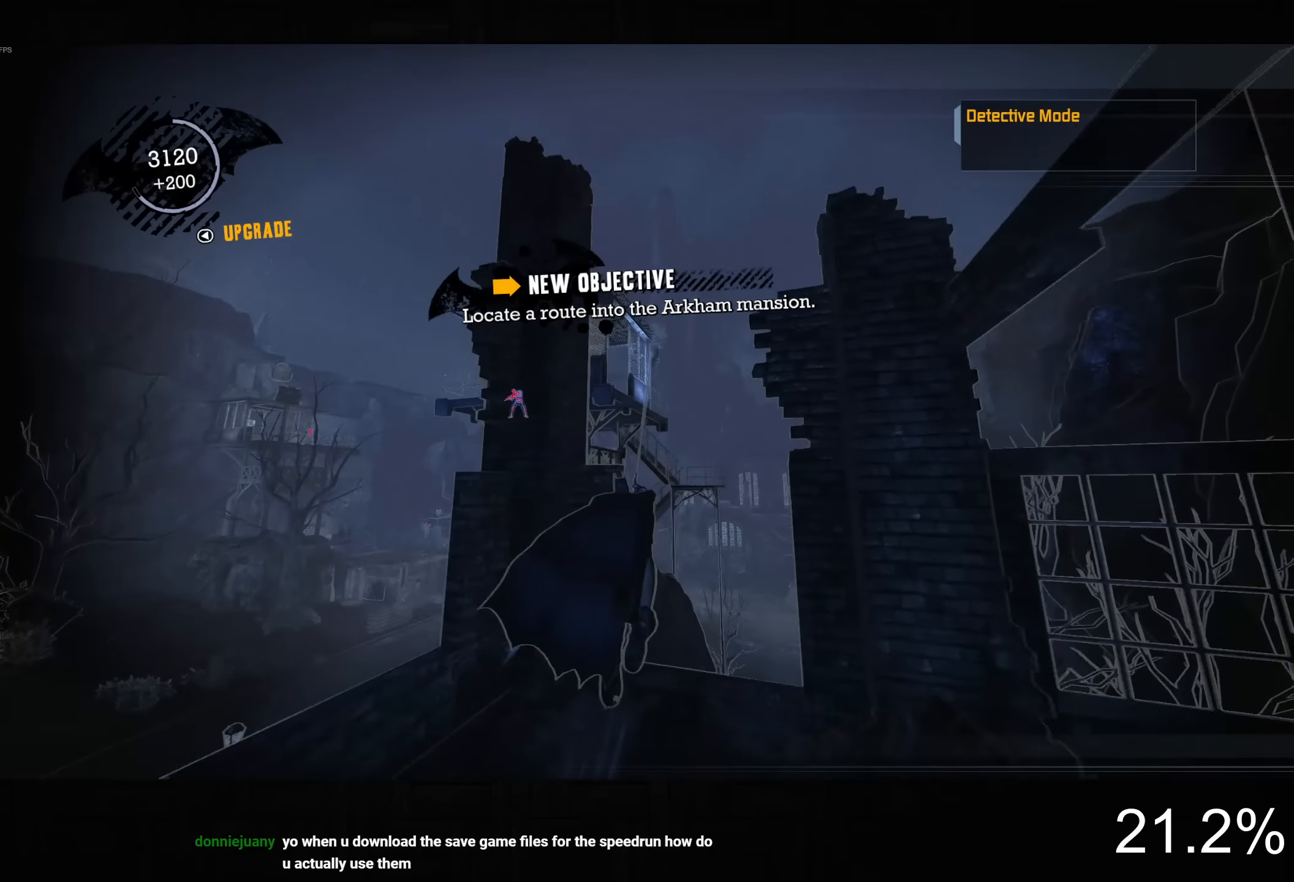
{"buttons": ["CROSS"], "left_stick": "up", "right_stick": "down-left", "button_events": []}
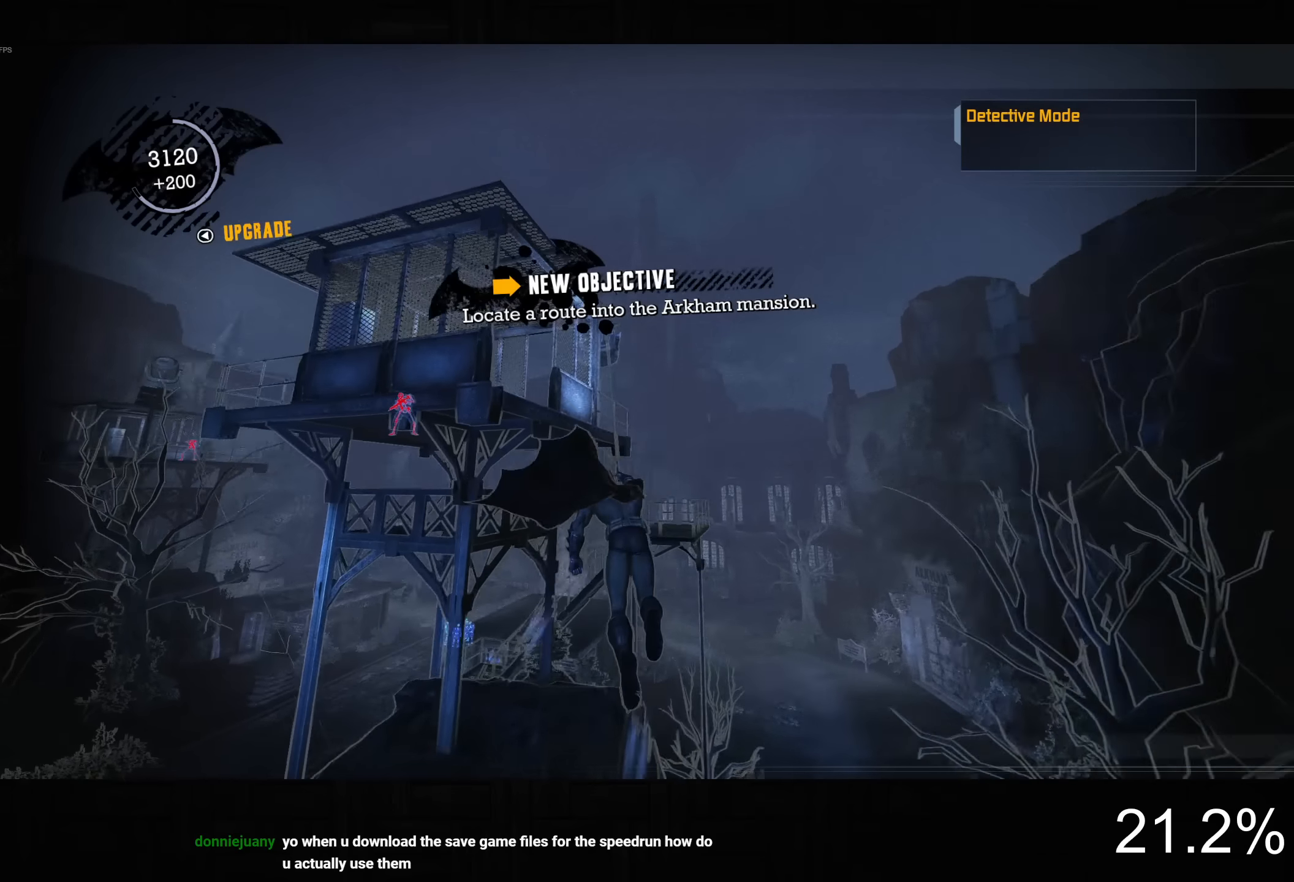
{"buttons": [], "left_stick": "up-left", "right_stick": "down-left", "button_events": [[434, "CROSS", "up"]]}
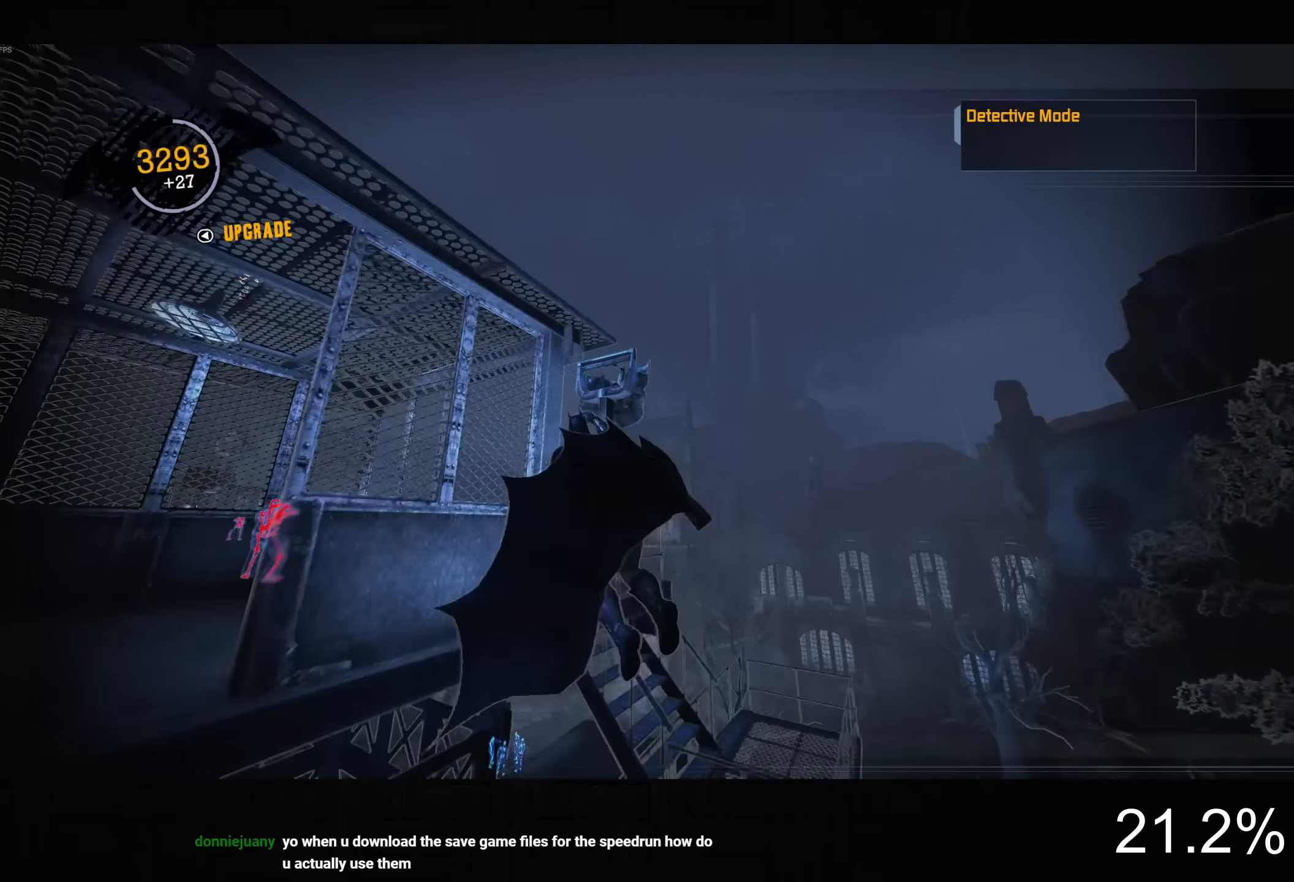
{"buttons": ["CROSS"], "left_stick": "up-left", "right_stick": "center", "button_events": [[267, "CROSS", "down"]]}
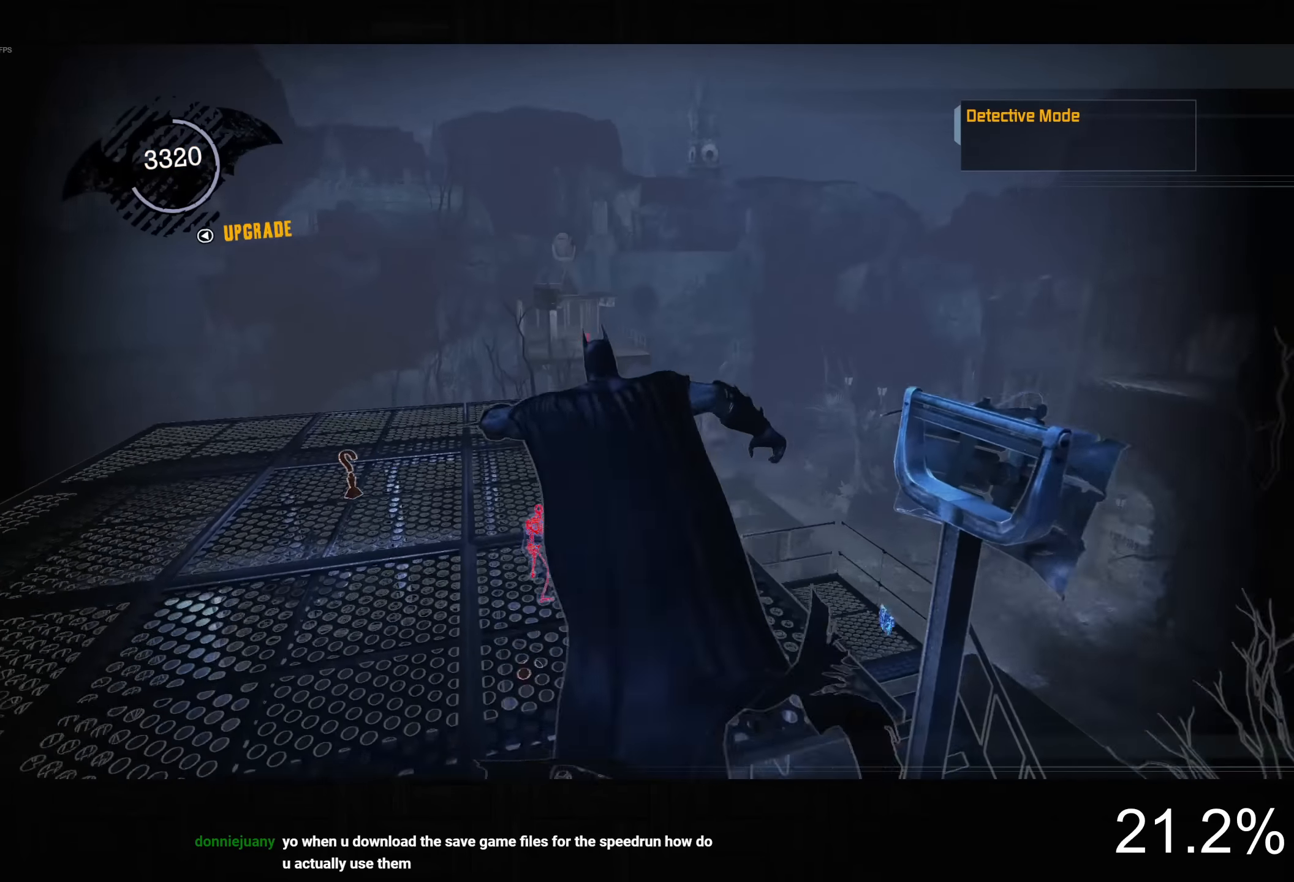
{"buttons": ["CROSS"], "left_stick": "up-left", "right_stick": "down", "button_events": []}
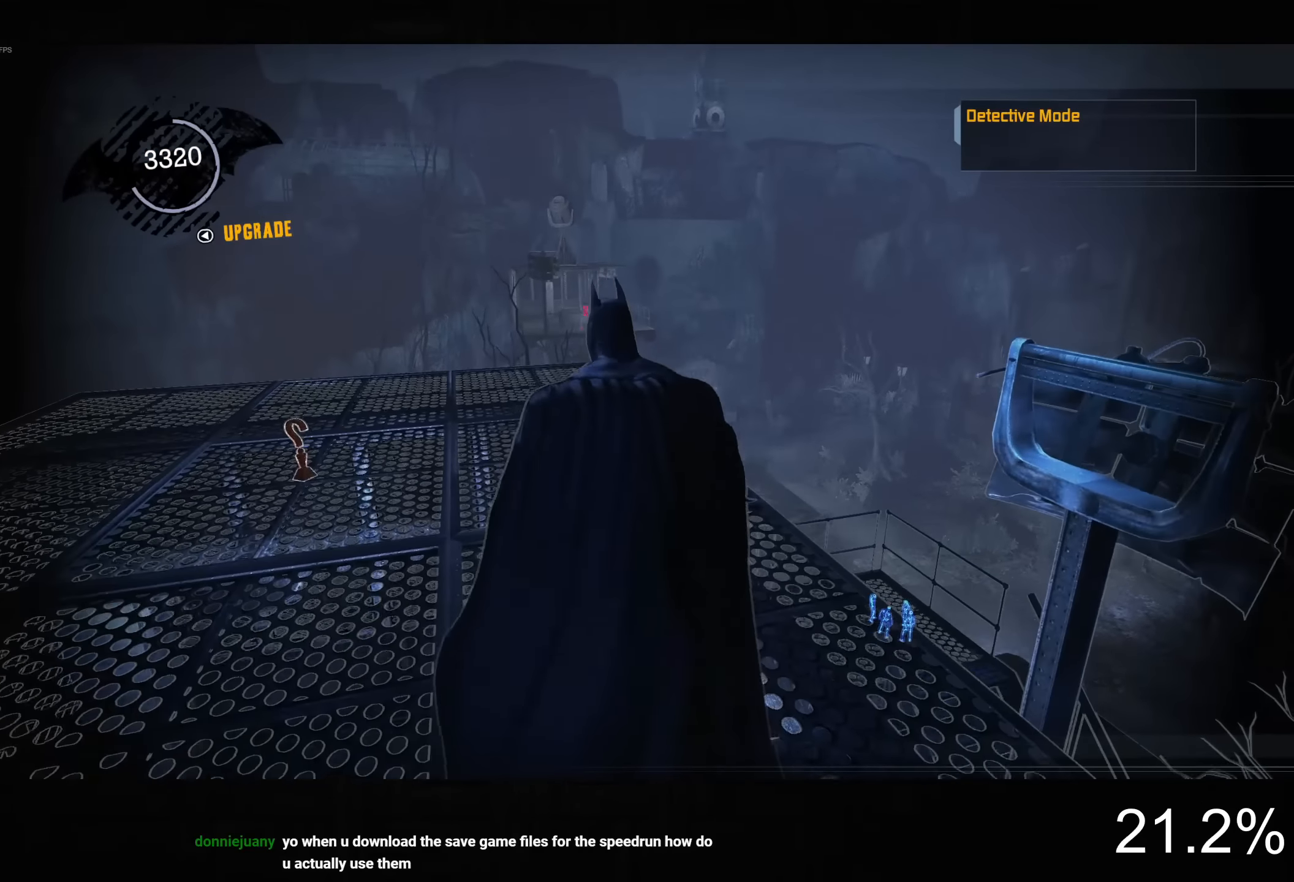
{"buttons": ["CROSS"], "left_stick": "up-left", "right_stick": "down-right", "button_events": []}
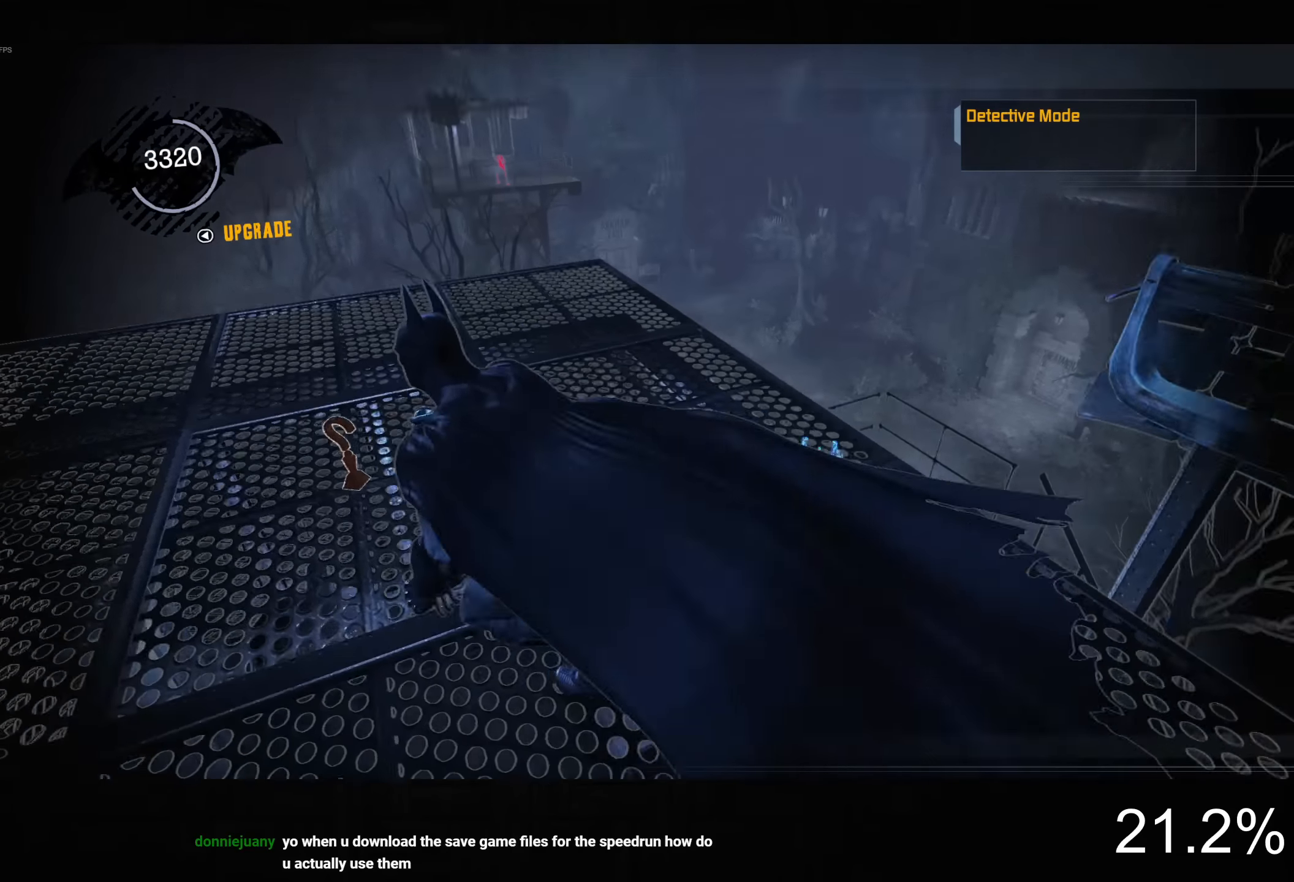
{"buttons": ["R2"], "left_stick": "up-right", "right_stick": "down", "button_events": [[117, "CROSS", "up"], [184, "CROSS", "down"], [267, "CROSS", "up"], [350, "R2", "down"]]}
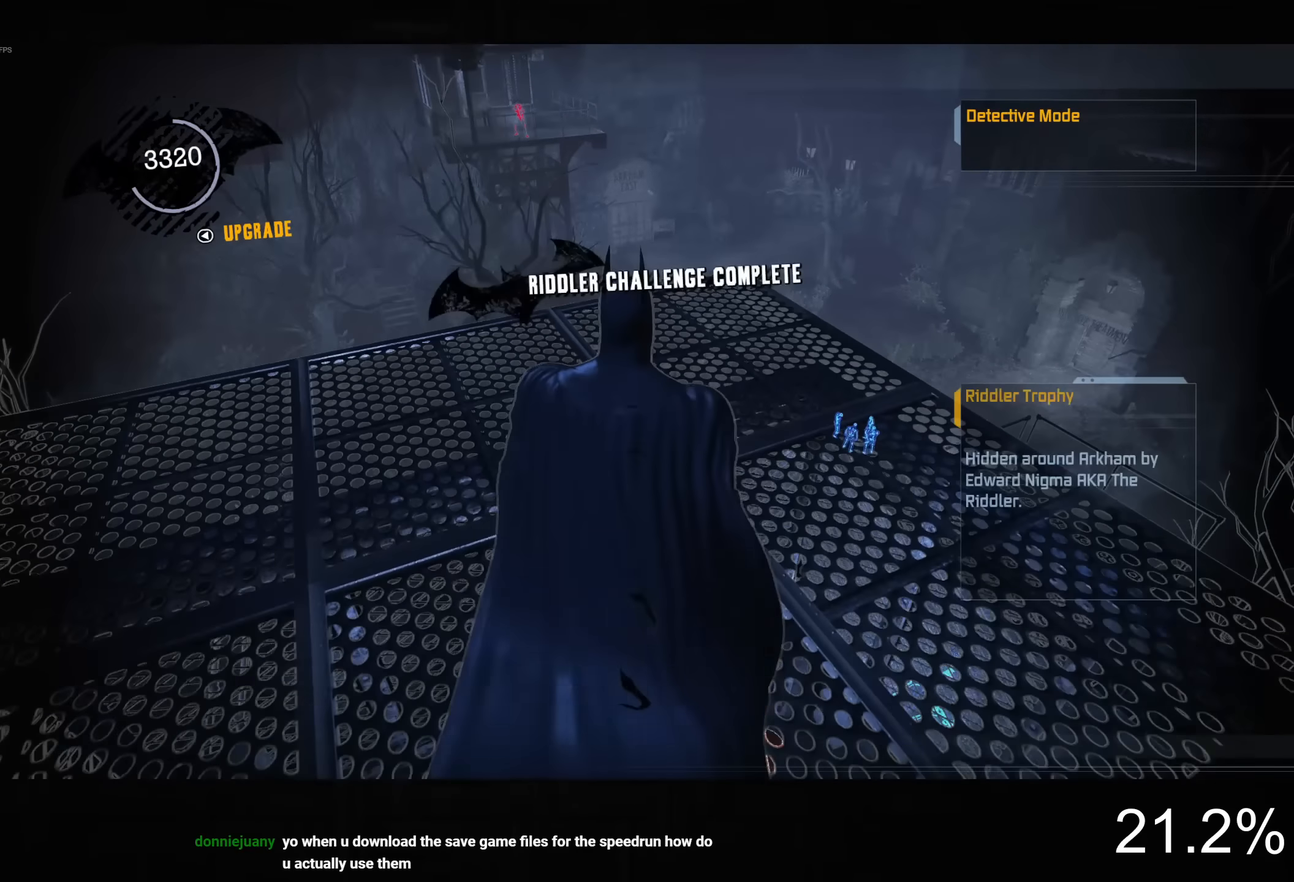
{"buttons": ["CROSS"], "left_stick": "up-right", "right_stick": "center", "button_events": [[334, "R2", "up"], [417, "CROSS", "down"]]}
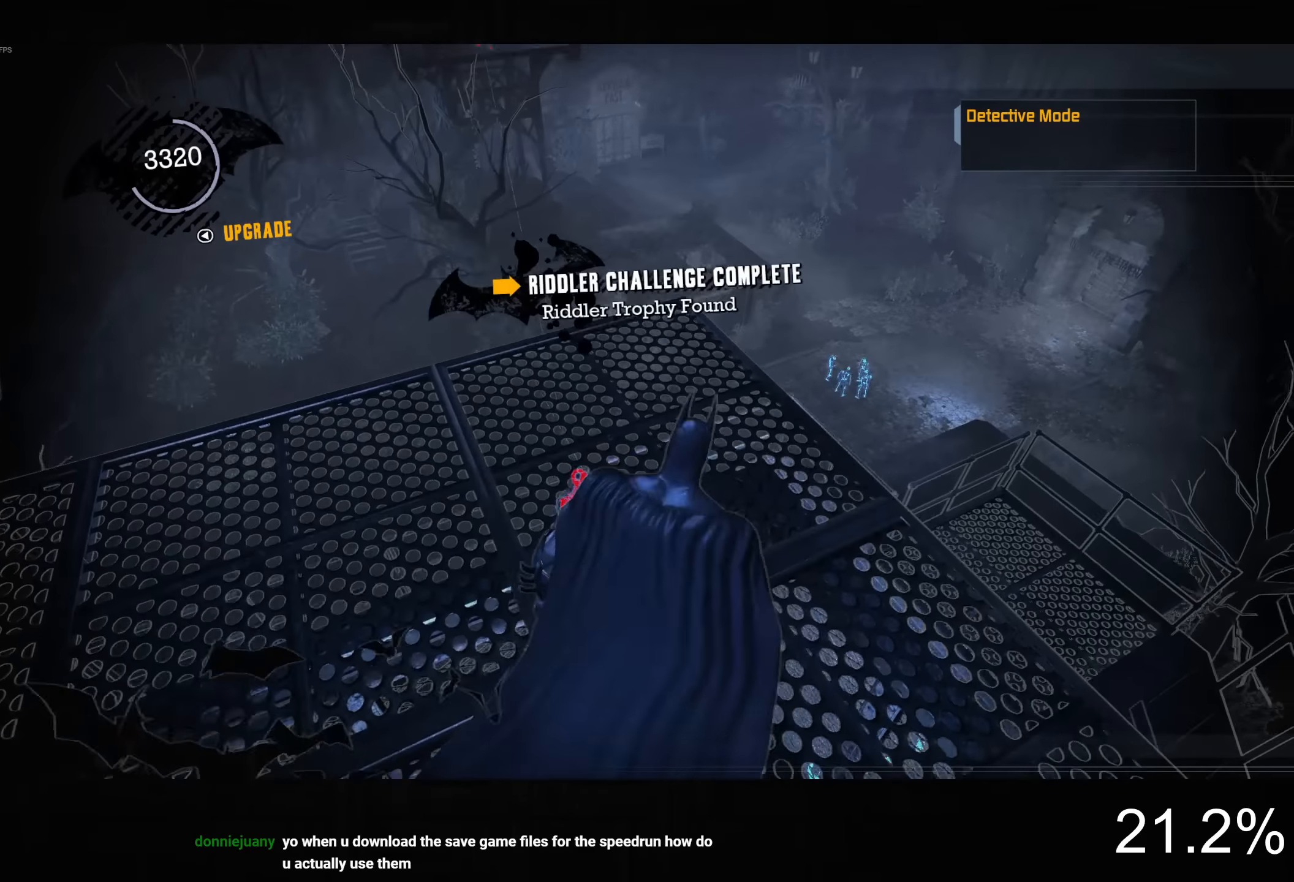
{"buttons": ["CROSS"], "left_stick": "up-right", "right_stick": "up", "button_events": []}
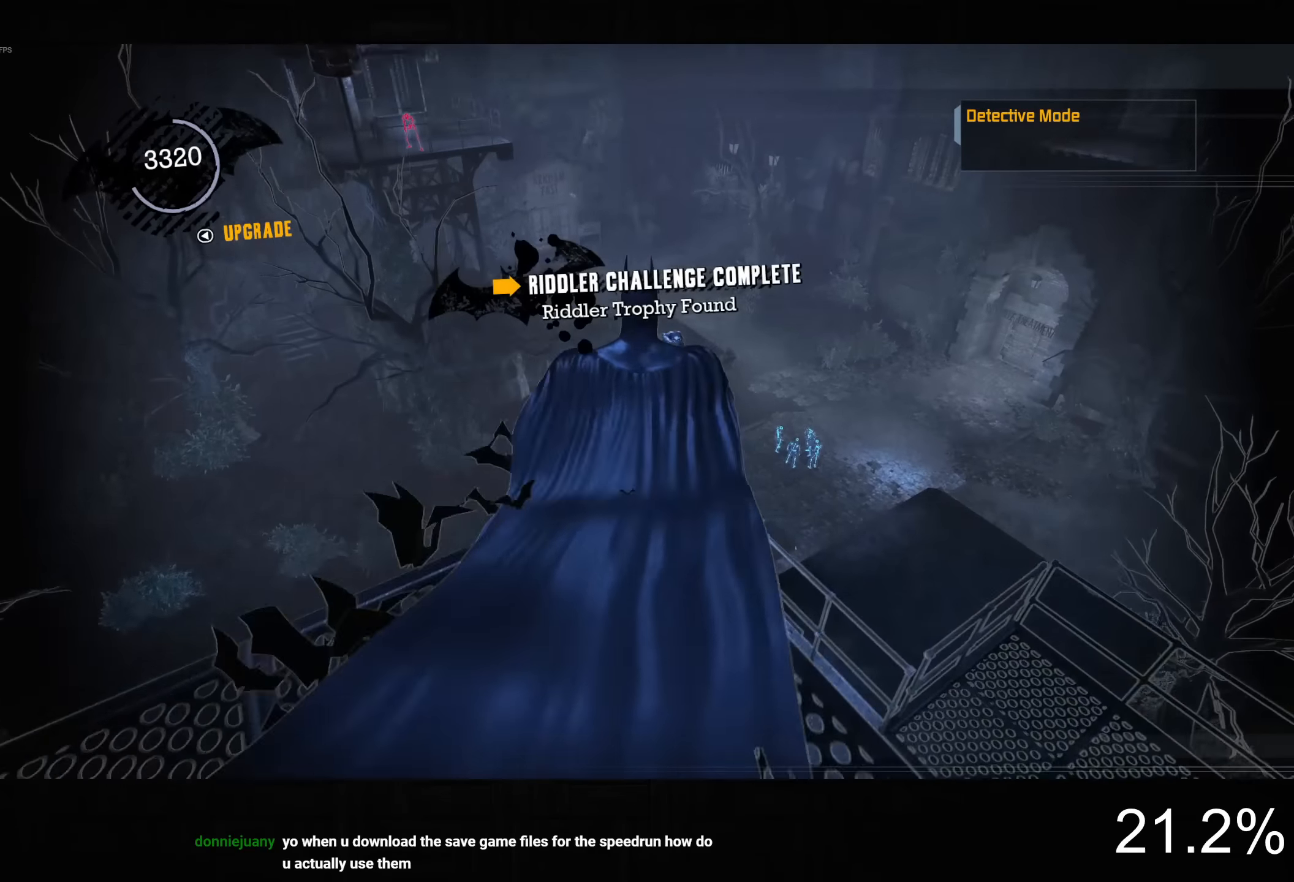
{"buttons": ["CROSS"], "left_stick": "up", "right_stick": "up", "button_events": []}
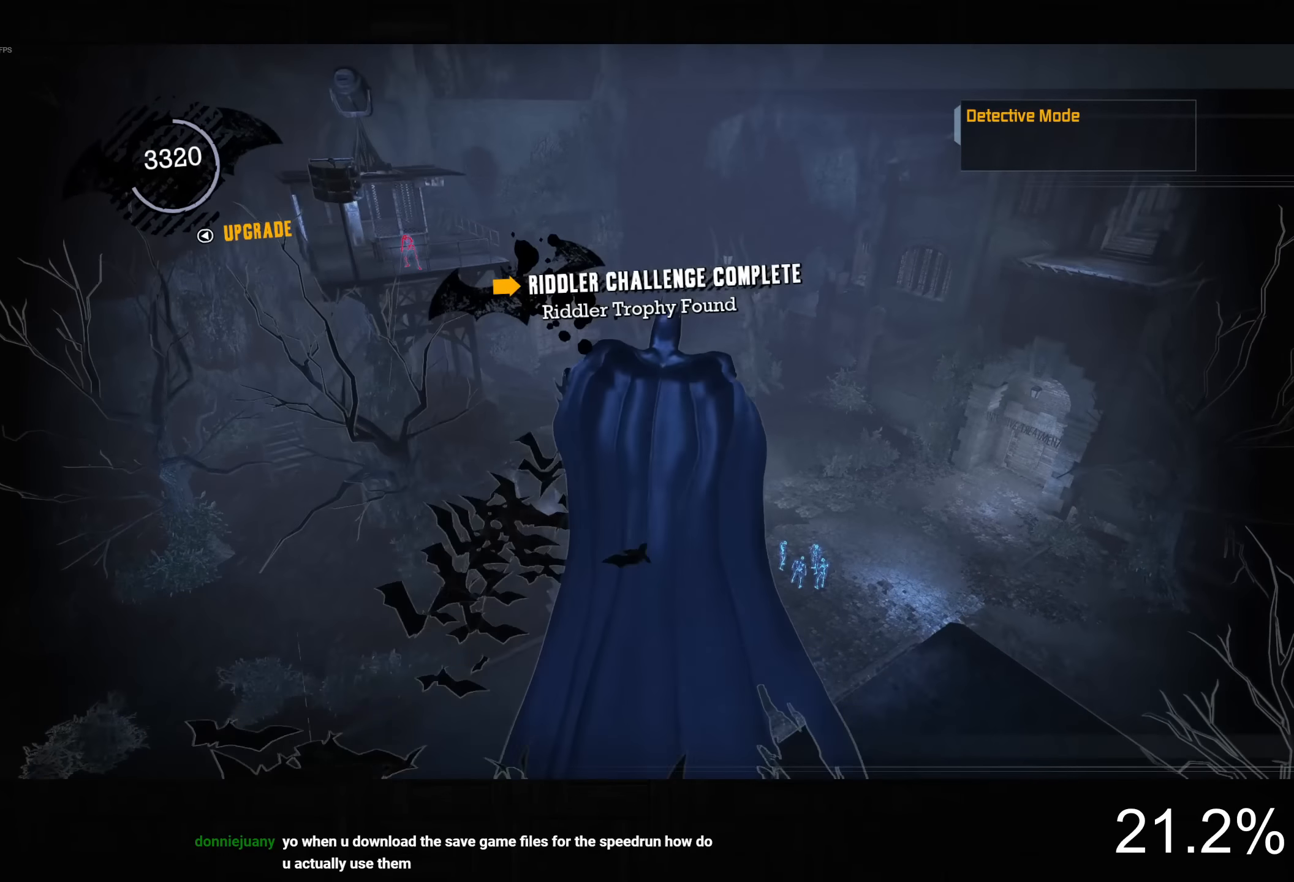
{"buttons": ["CROSS"], "left_stick": "center", "right_stick": "up", "button_events": []}